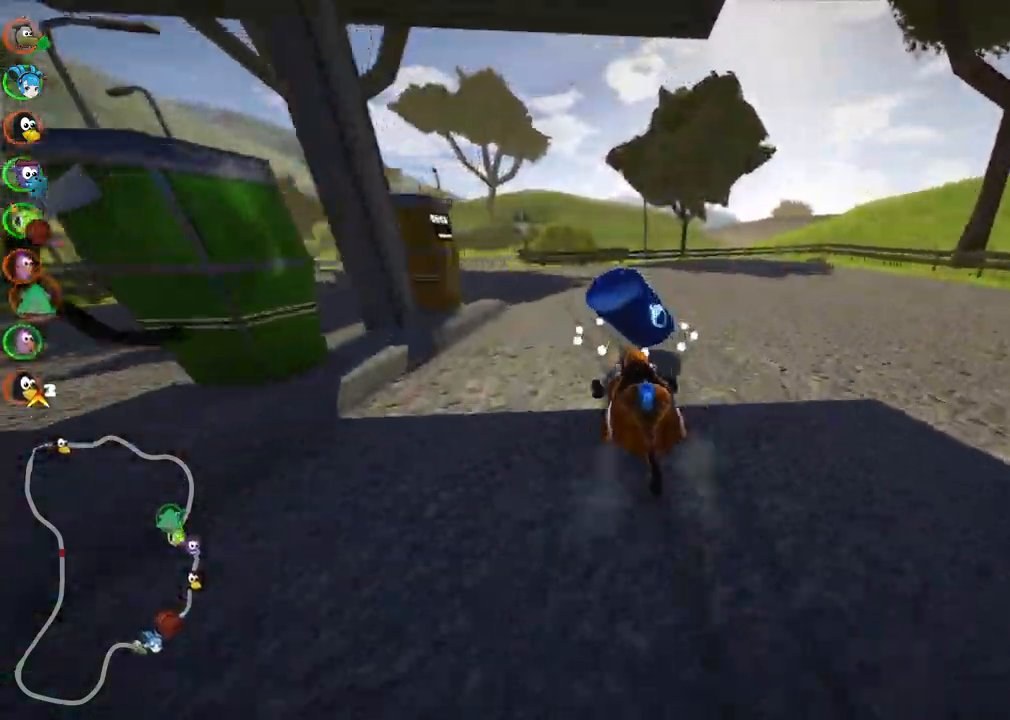
Gameplay with keyboard; each line is a JSON object with the keys held at the frame after it. "events" lists presses ("down") and releases ("up") of ".", "/", "alt_r", "b", "c", "comma", "ctrl_r", "d", "down", "f", "g", "h", "j", "k", "l", "left", "m", "n", "quote", "return", "right", "semicolon", "shift_r", "space", "super", "up" and "v" between this image and that frame as [ms after this image, input, new state], when the widget could be followed in between. No other keys are recorded. Mouse input is not recorded.
{"keys": ["left", "m", "up"]}
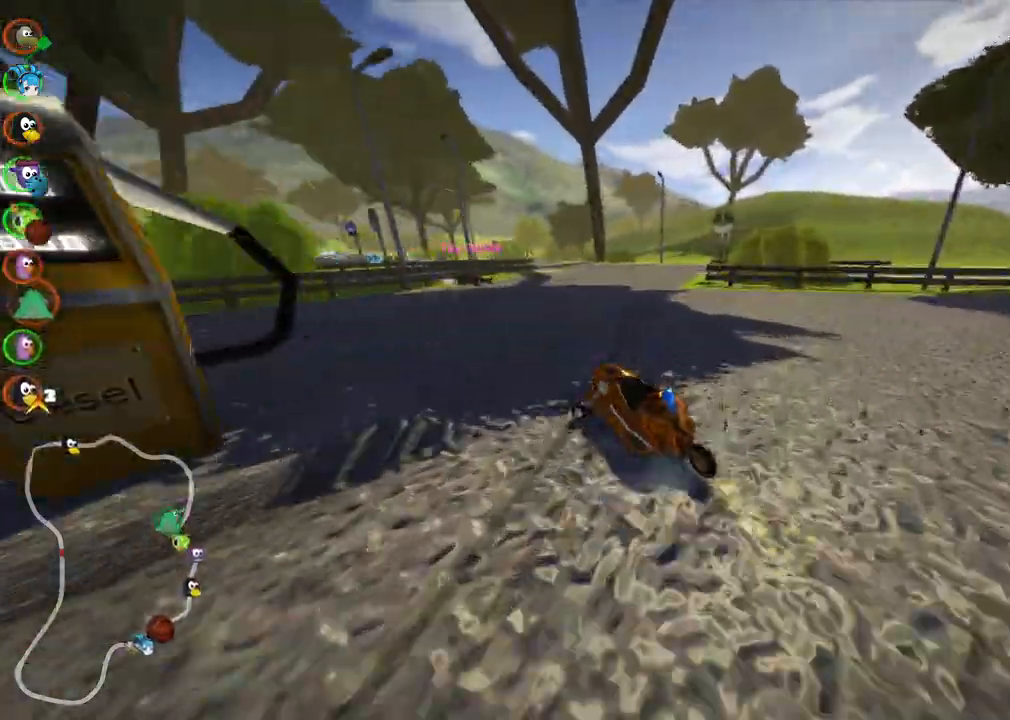
{"keys": ["left", "m", "up"], "events": [[200, "left", "up"], [200, "right", "down"], [383, "right", "up"], [433, "left", "down"]]}
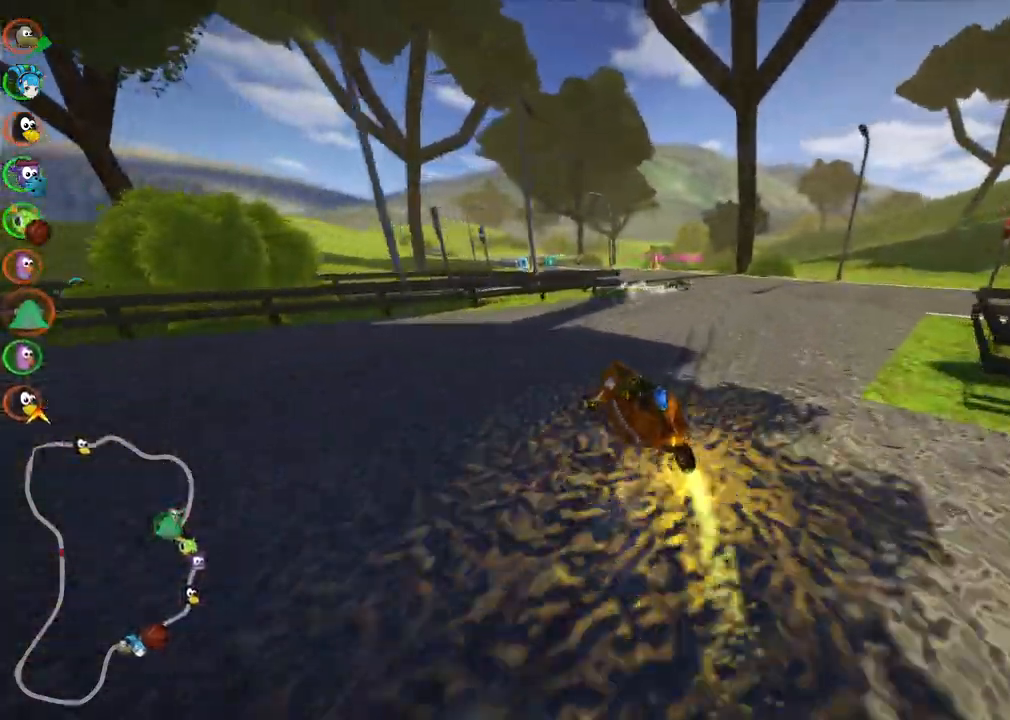
{"keys": ["left", "up"], "events": [[17, "left", "up"], [17, "right", "down"], [67, "m", "up"], [167, "right", "up"], [400, "left", "down"]]}
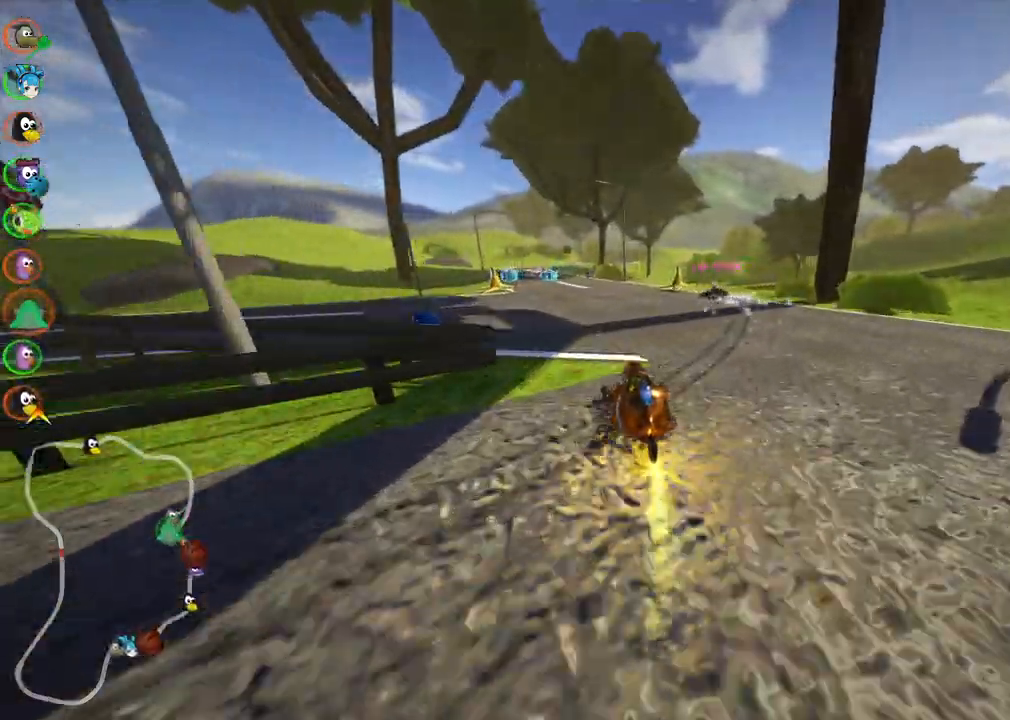
{"keys": ["left", "up"]}